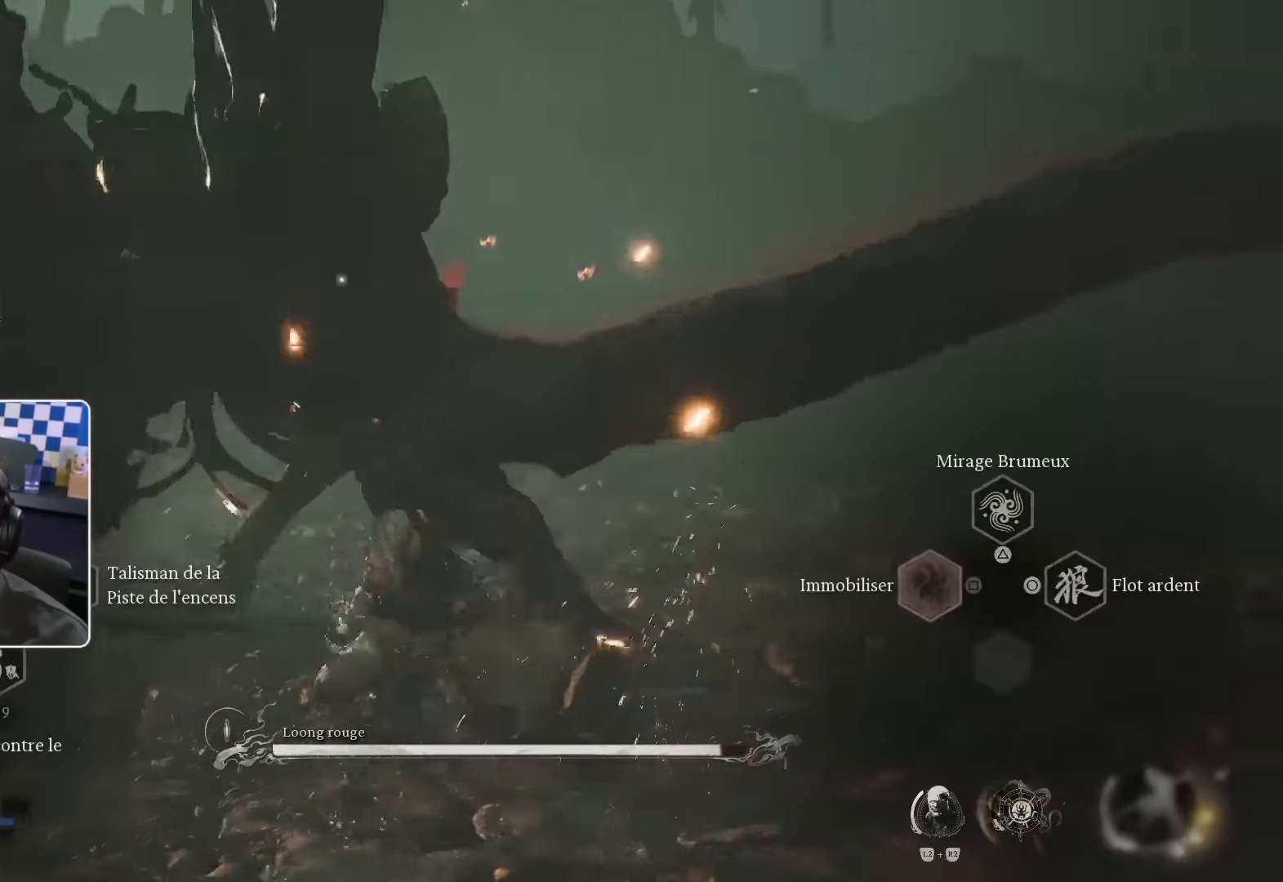
Gameplay with a controller (PlayStation layout); each line is a JSON object with the inputs held at the frame after it. "events" lists button and stick changes between this image and that frame as [ms after this image, input, new state], when the widget could be followed in between. Not read: L3 R2.
{"buttons": [], "left_stick": "down-left", "right_stick": "center"}
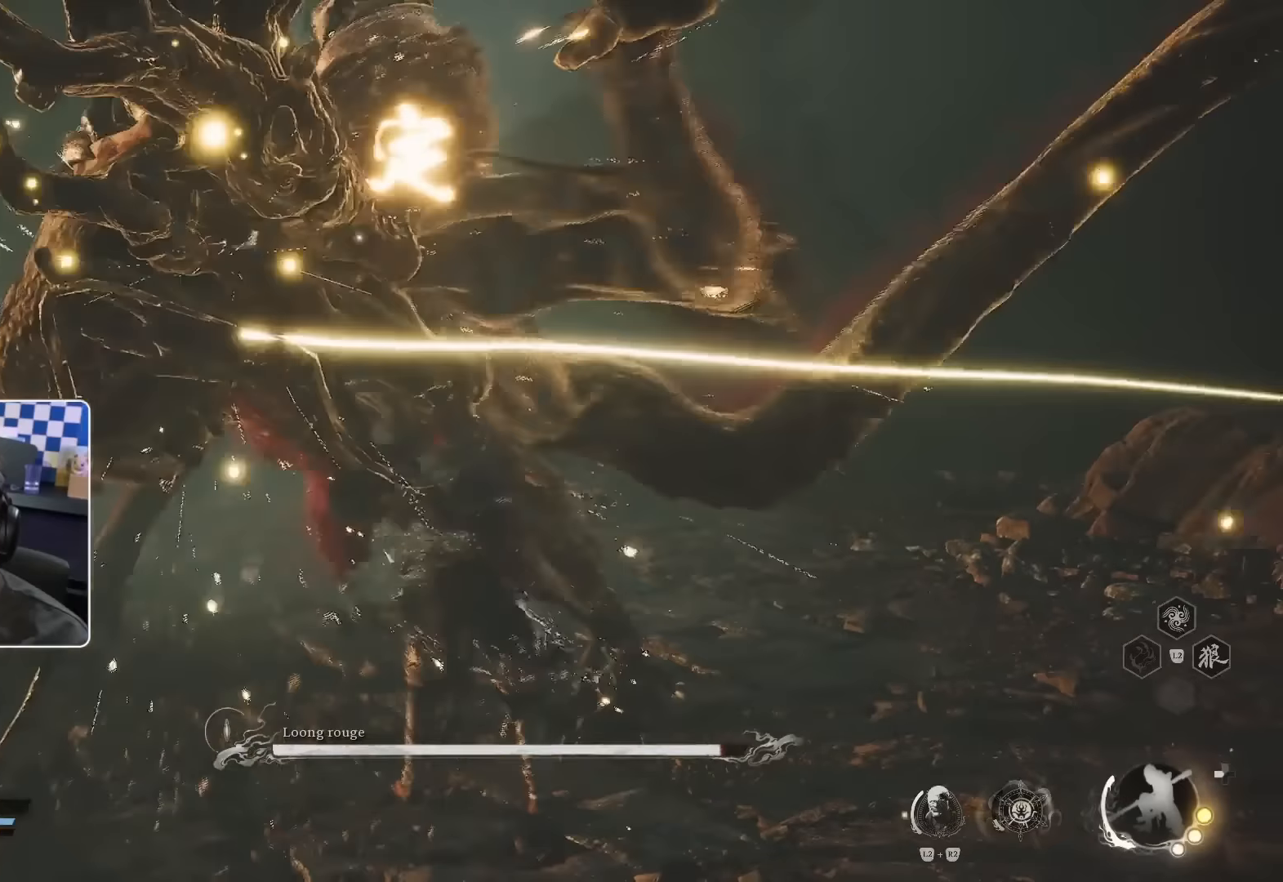
{"buttons": [], "left_stick": "down-left", "right_stick": "center", "events": [[83, "right_stick", "down-right"], [133, "right_stick", "center"], [333, "CROSS", "down"], [433, "CROSS", "up"]]}
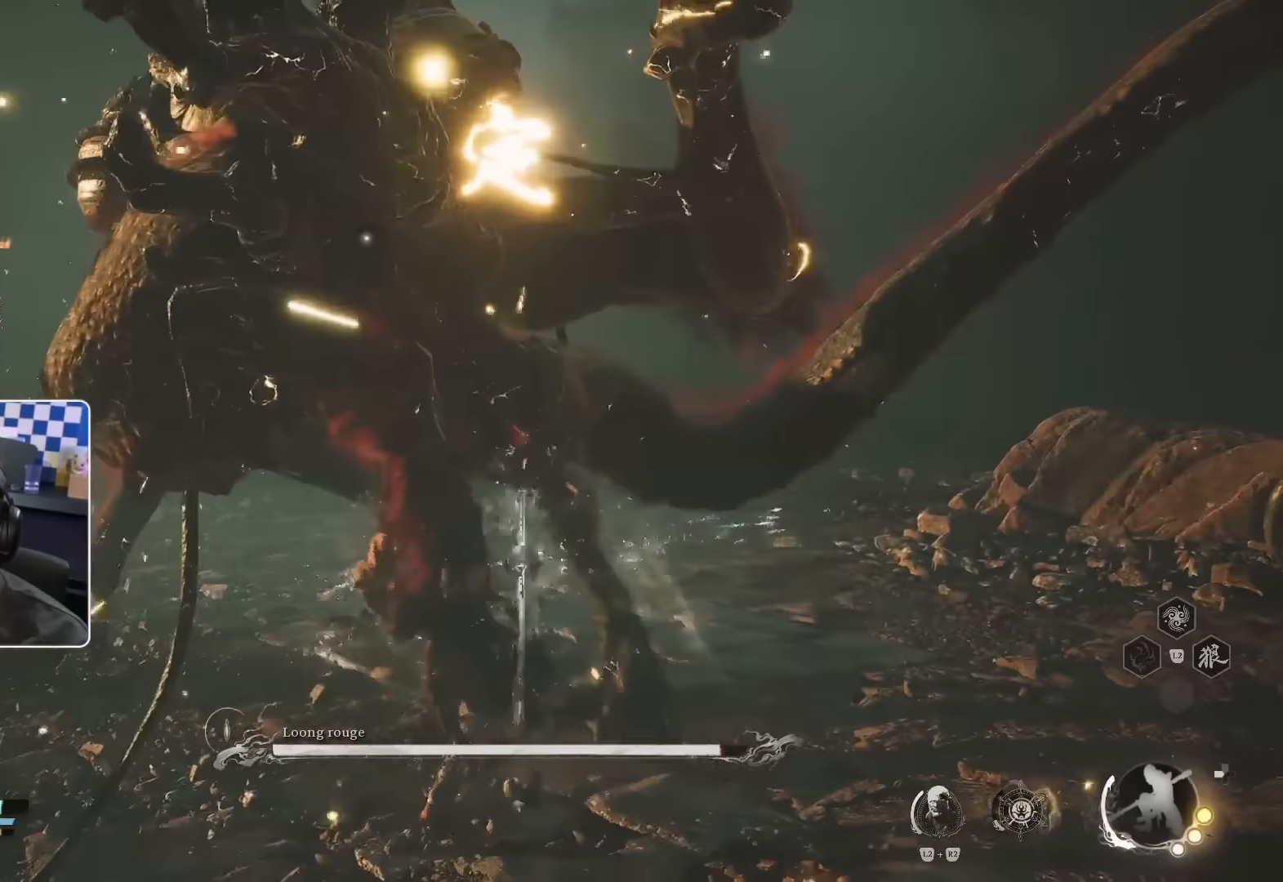
{"buttons": [], "left_stick": "down-left", "right_stick": "center", "events": []}
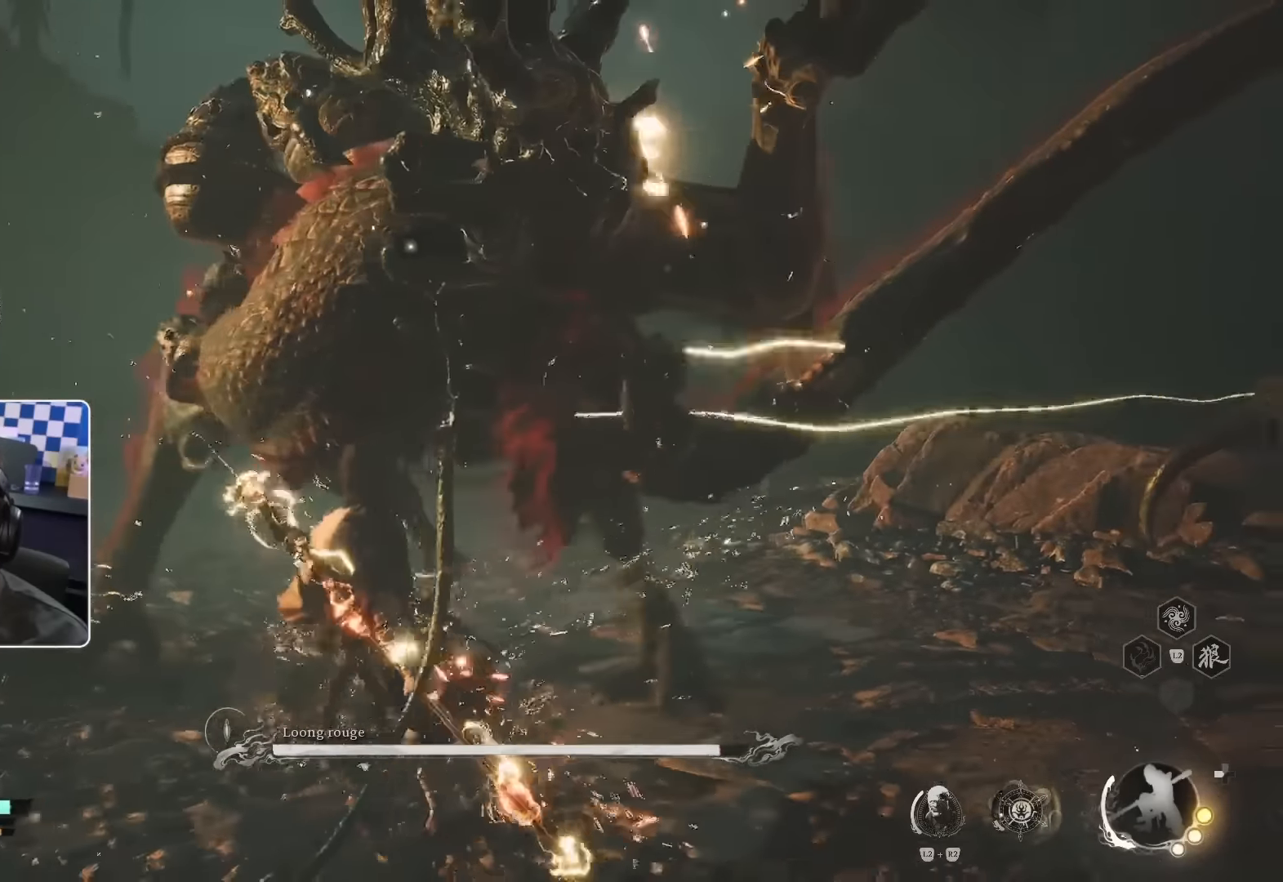
{"buttons": [], "left_stick": "center", "right_stick": "center", "events": [[217, "left_stick", "center"]]}
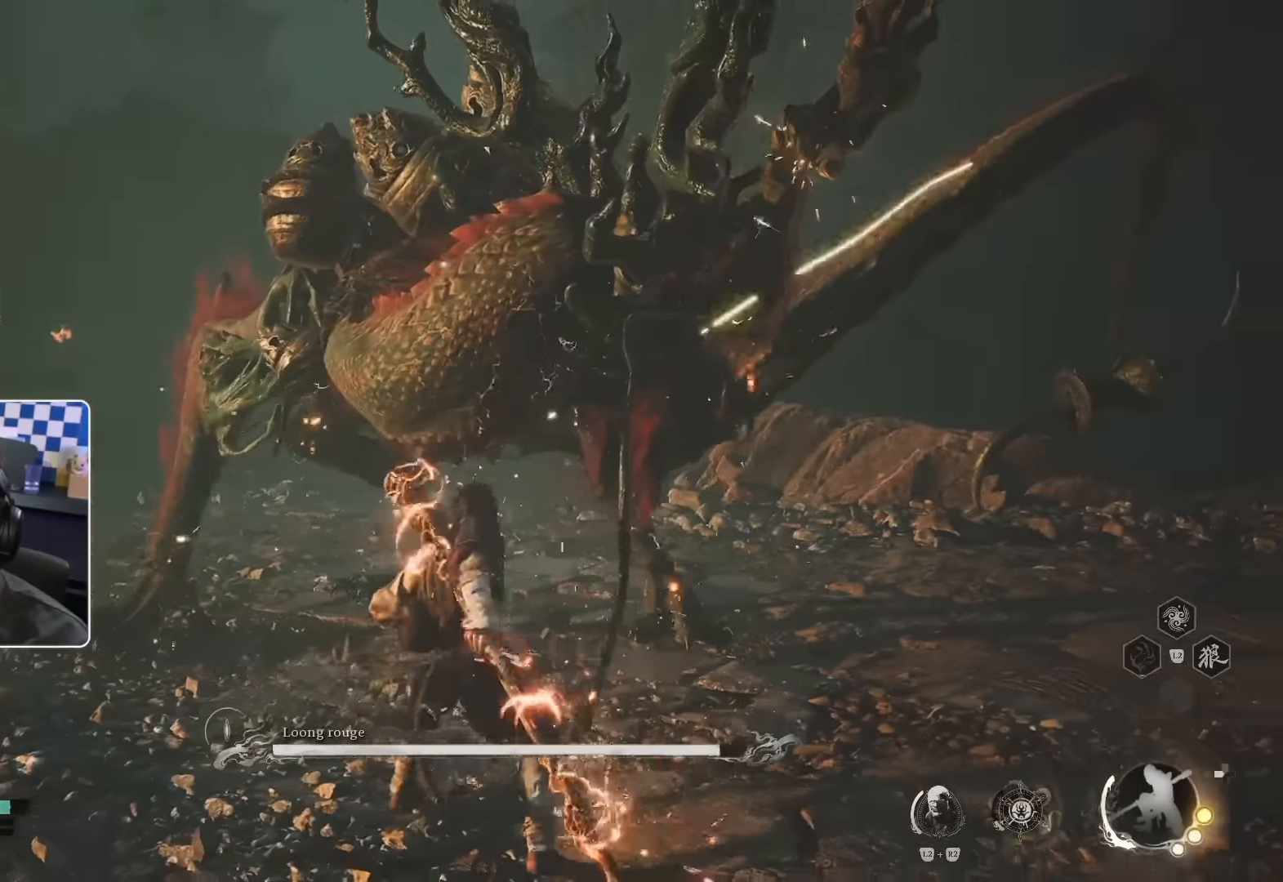
{"buttons": [], "left_stick": "center", "right_stick": "center", "events": []}
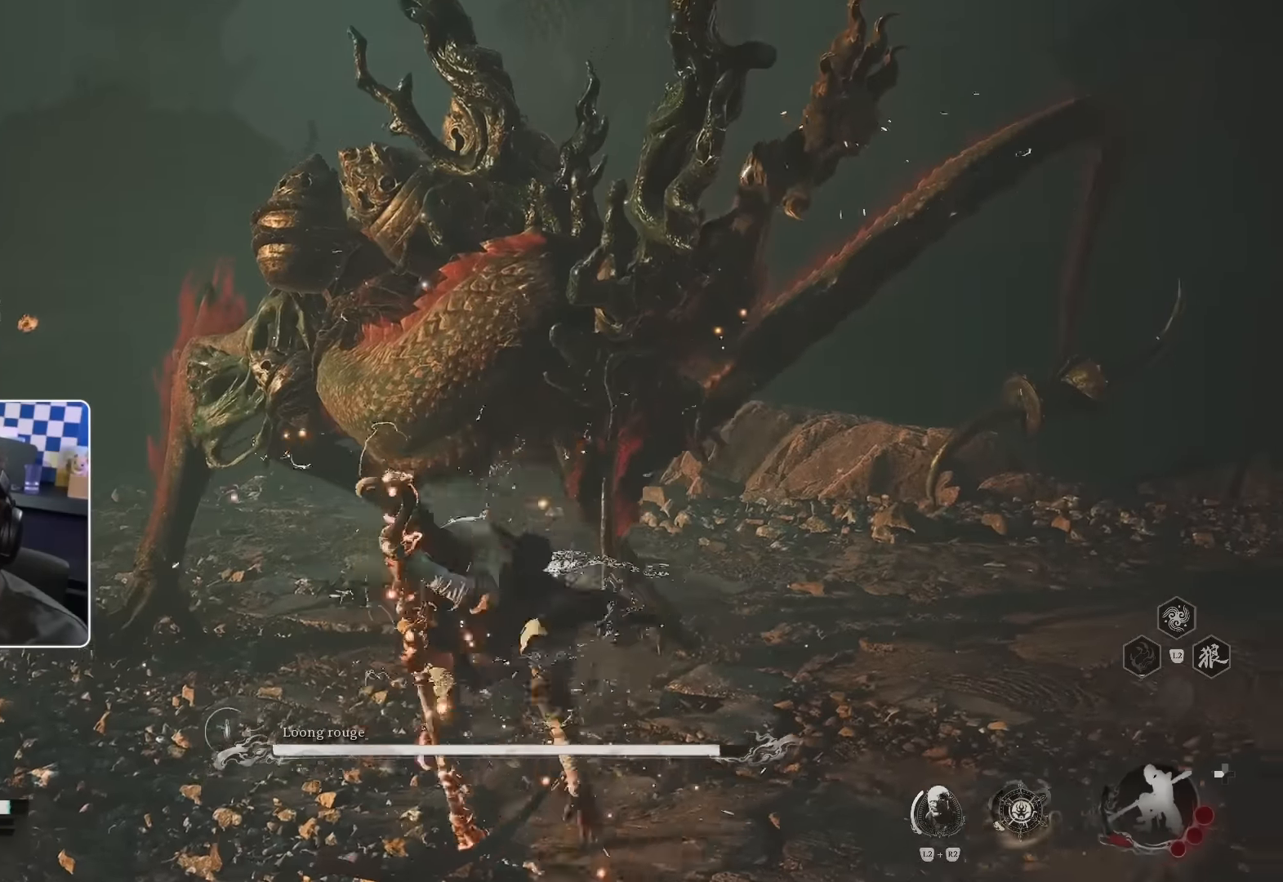
{"buttons": [], "left_stick": "up", "right_stick": "center", "events": [[233, "left_stick", "up"]]}
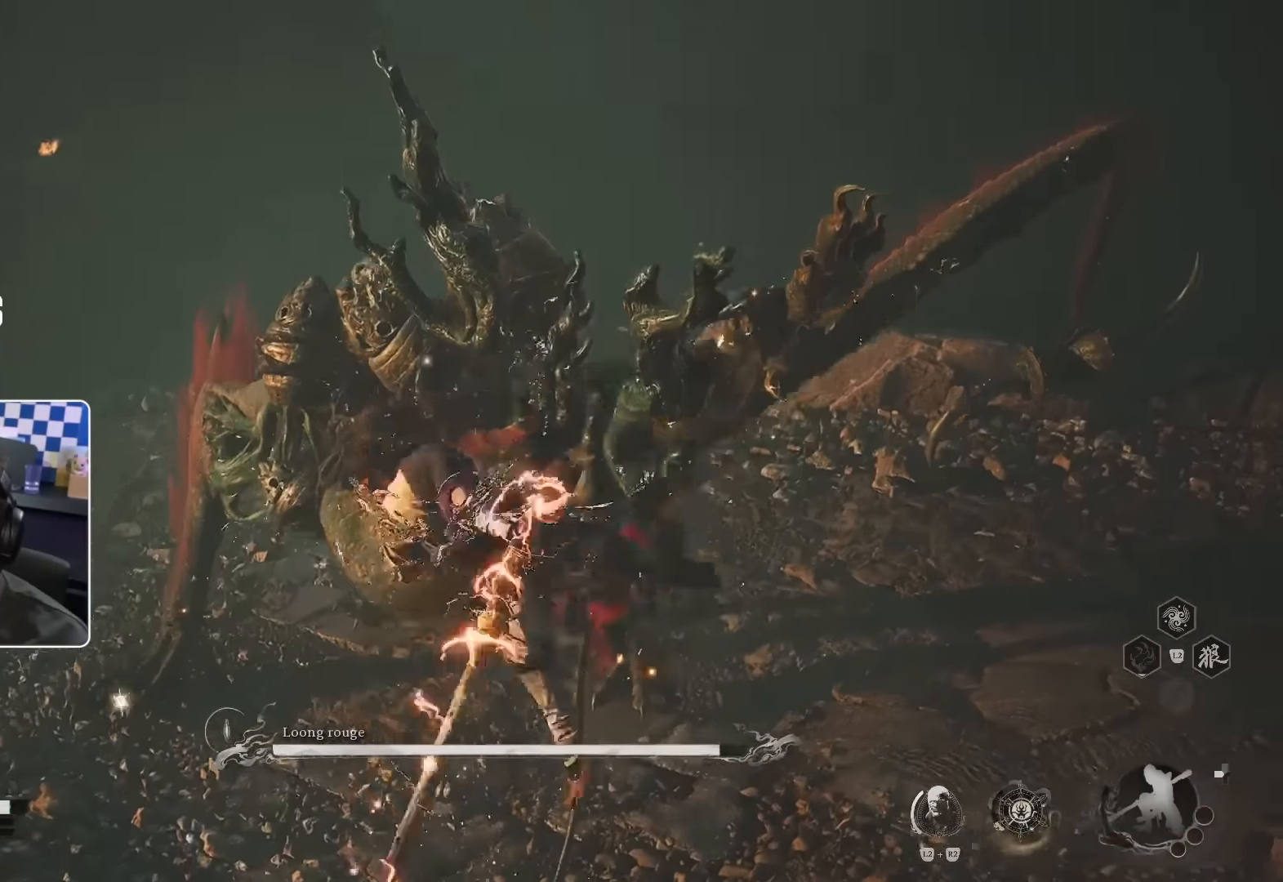
{"buttons": [], "left_stick": "up", "right_stick": "center", "events": []}
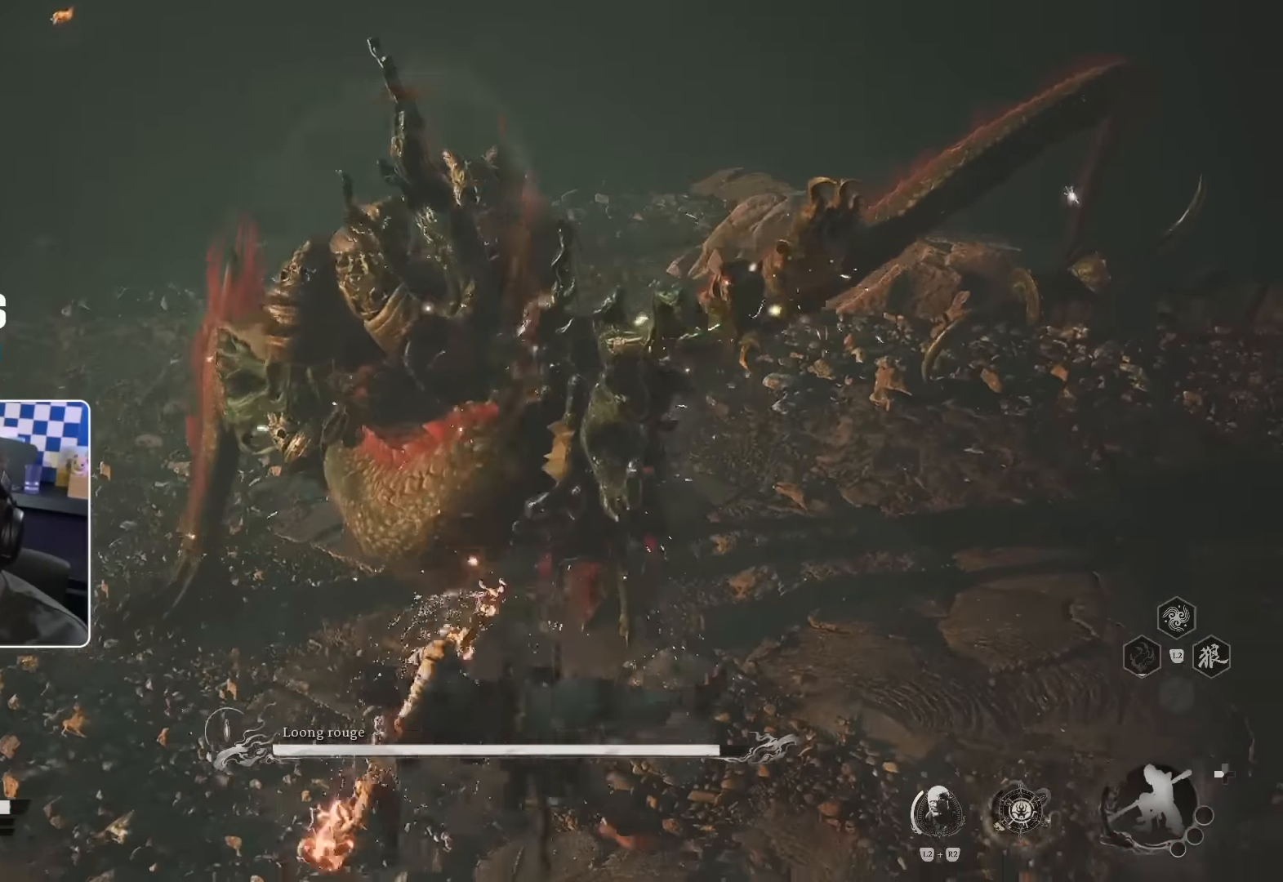
{"buttons": [], "left_stick": "up", "right_stick": "center", "events": []}
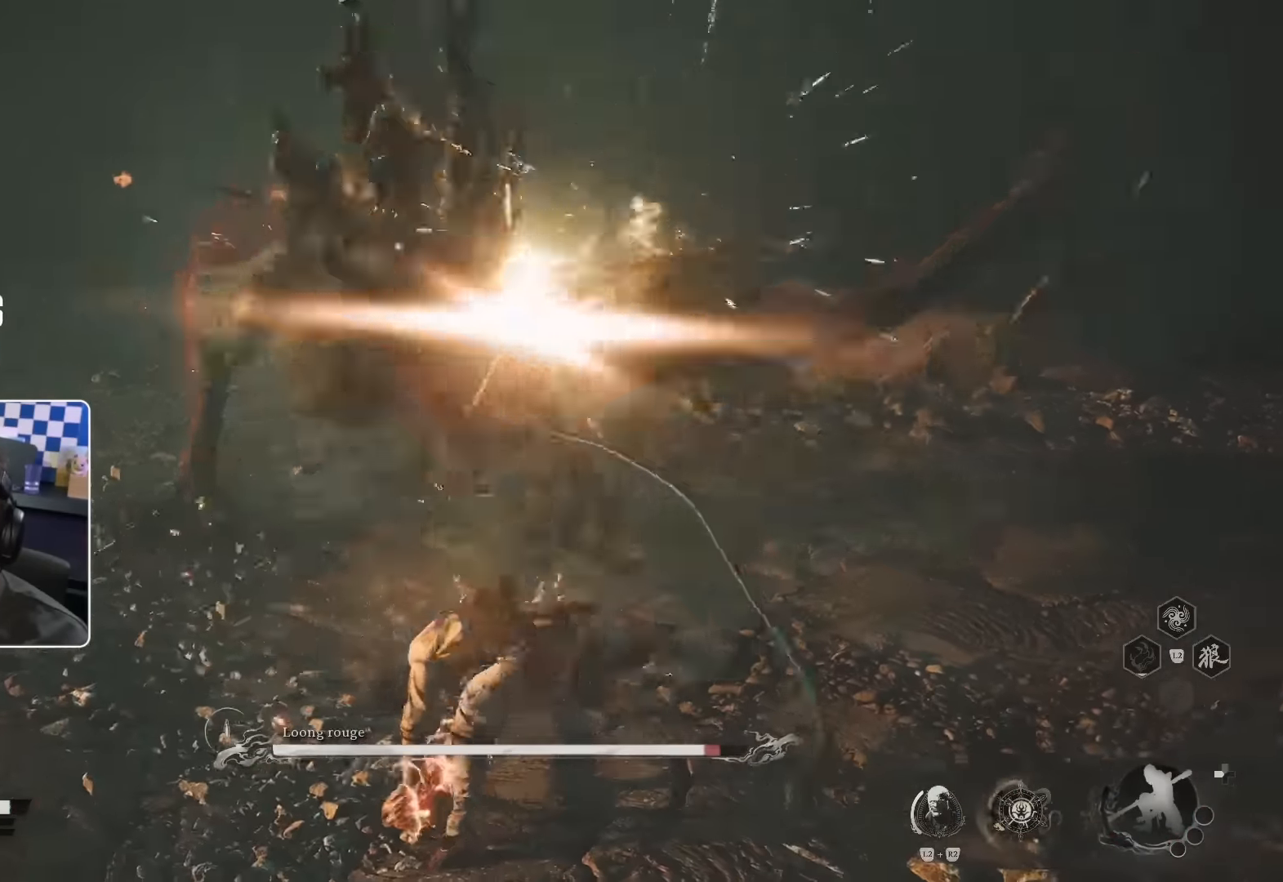
{"buttons": [], "left_stick": "up-left", "right_stick": "center", "events": [[133, "left_stick", "up-left"]]}
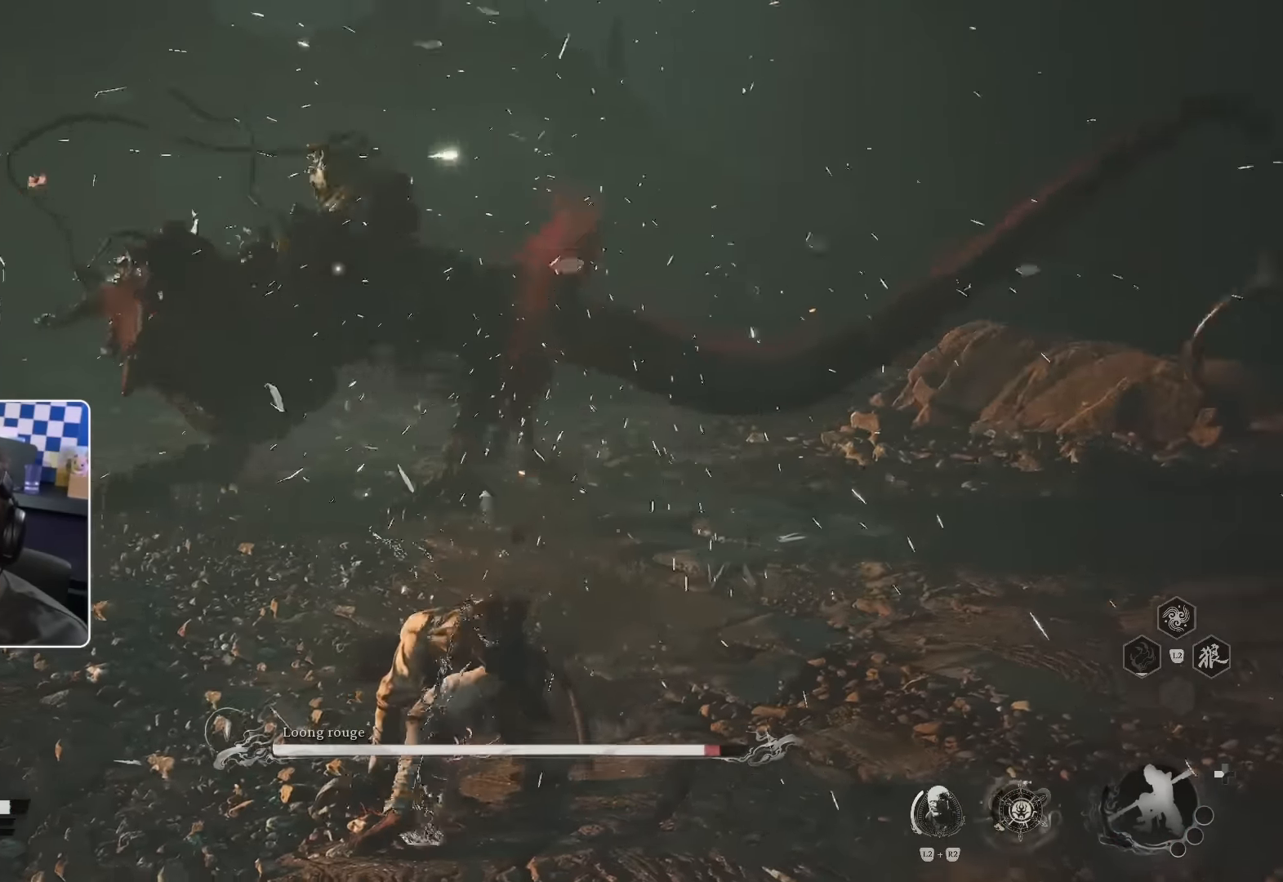
{"buttons": [], "left_stick": "up-left", "right_stick": "center", "events": []}
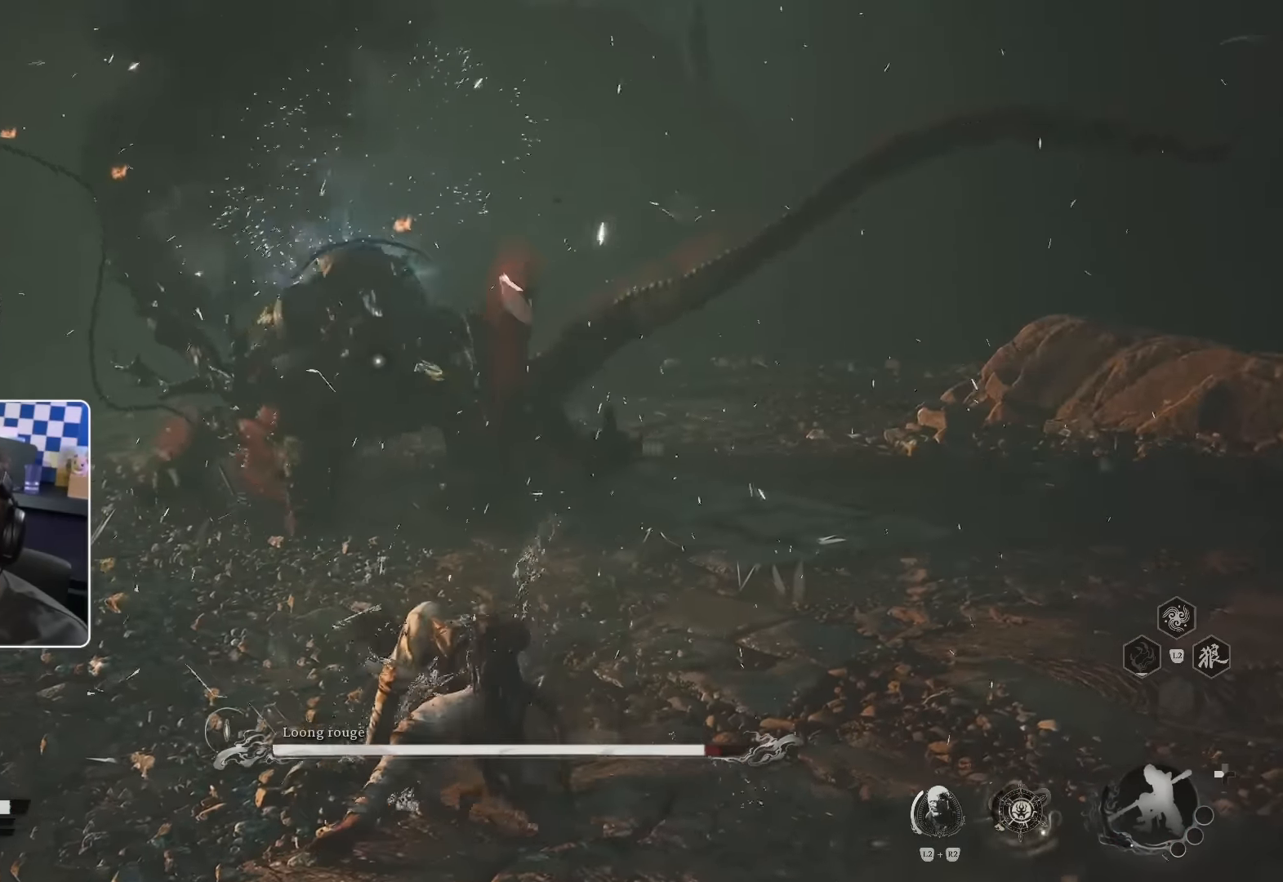
{"buttons": [], "left_stick": "up-left", "right_stick": "center", "events": []}
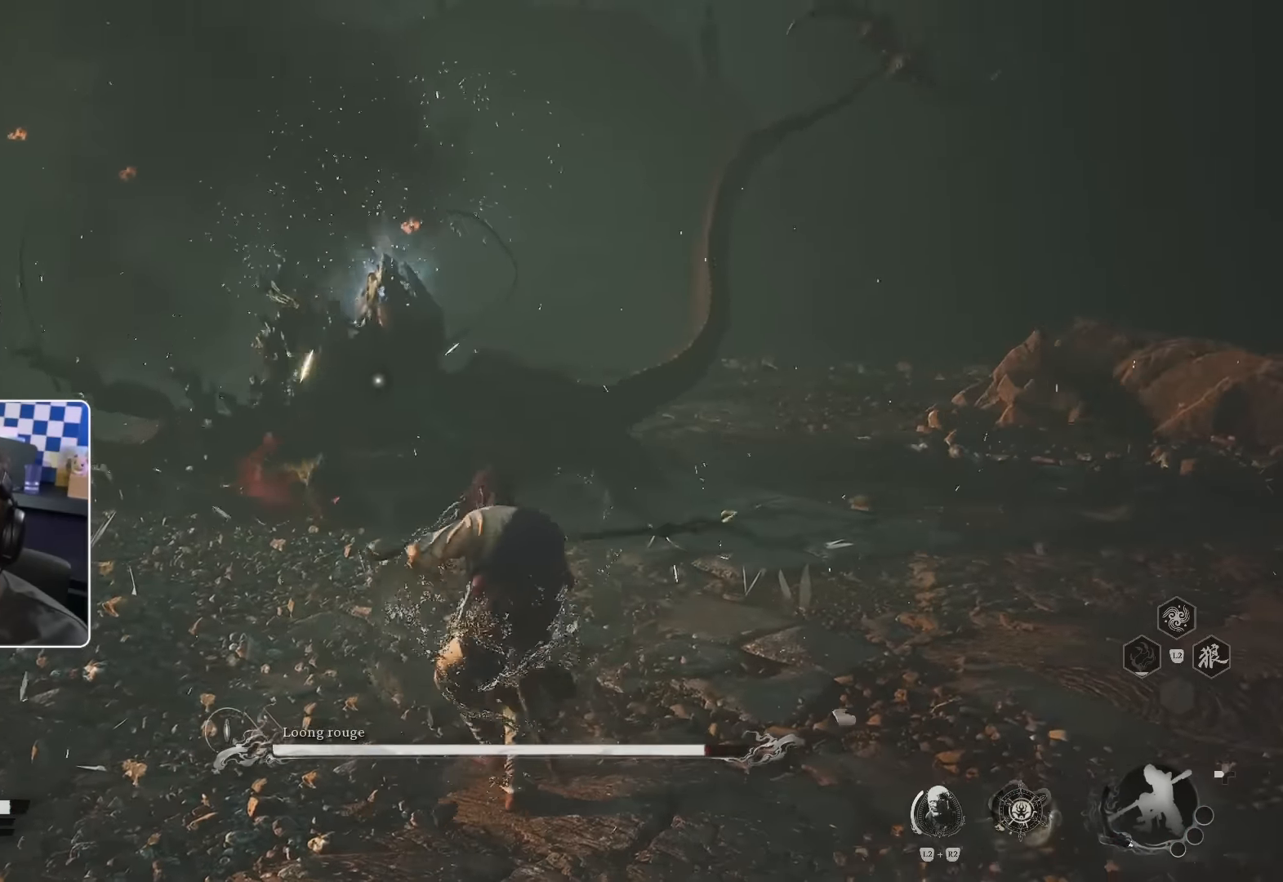
{"buttons": [], "left_stick": "up-left", "right_stick": "center", "events": []}
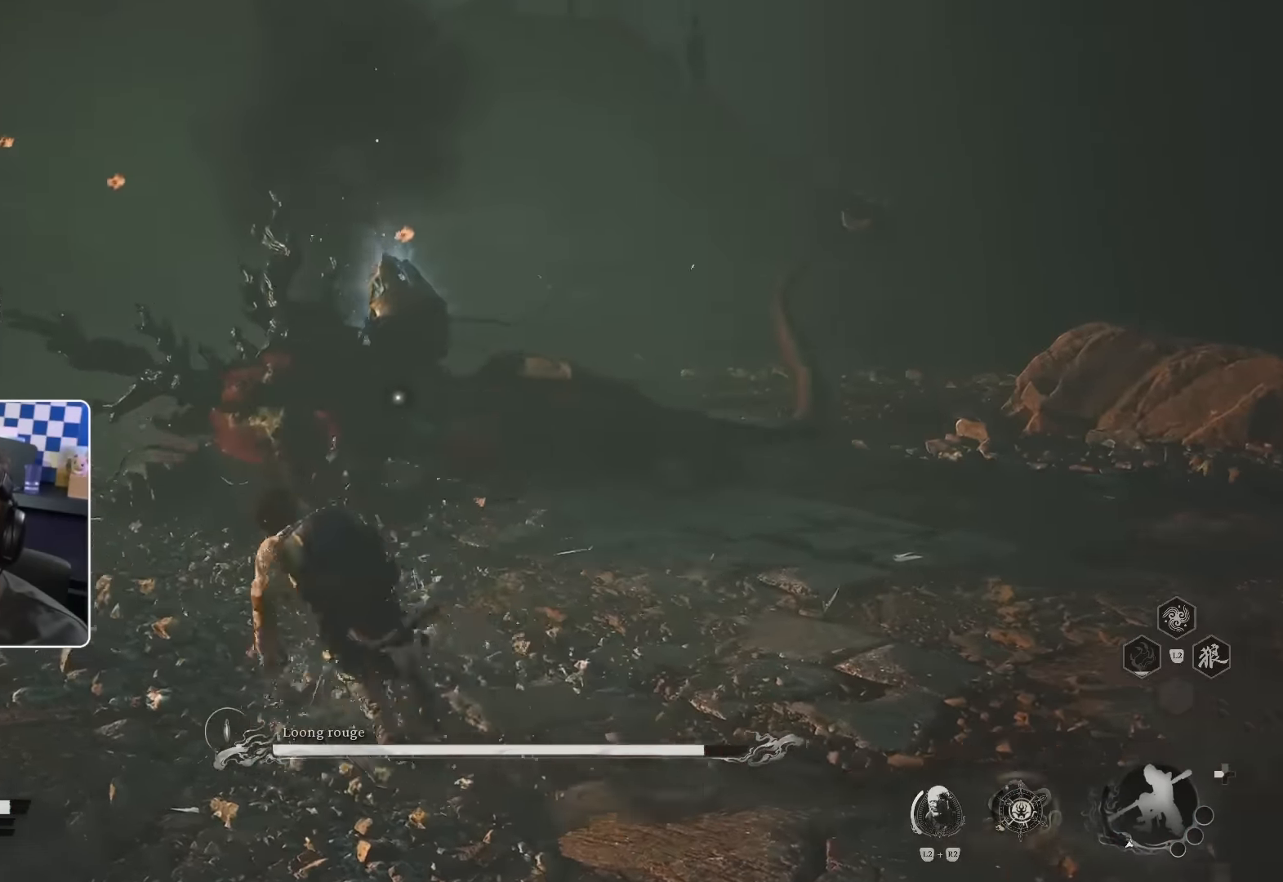
{"buttons": [], "left_stick": "up-left", "right_stick": "center", "events": []}
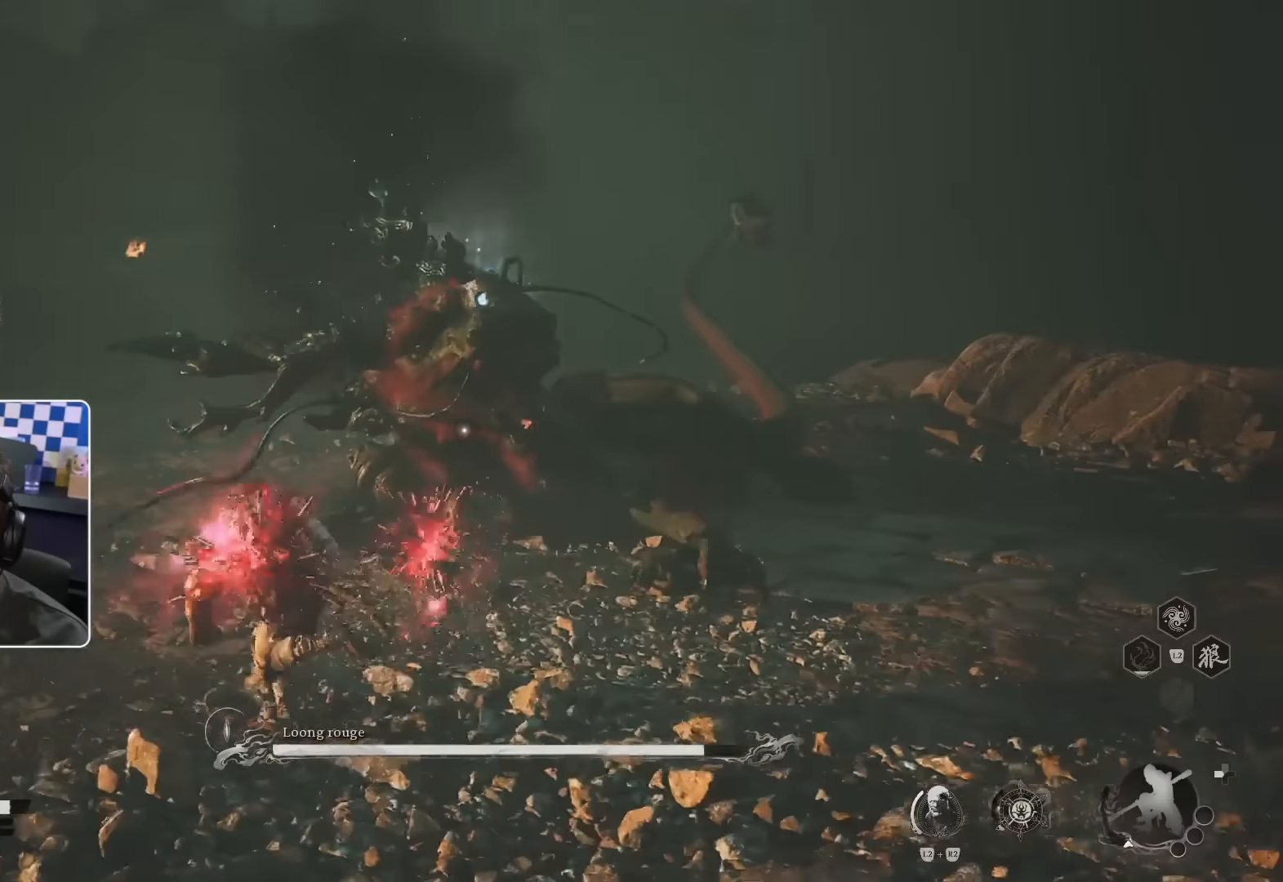
{"buttons": [], "left_stick": "up-left", "right_stick": "center", "events": []}
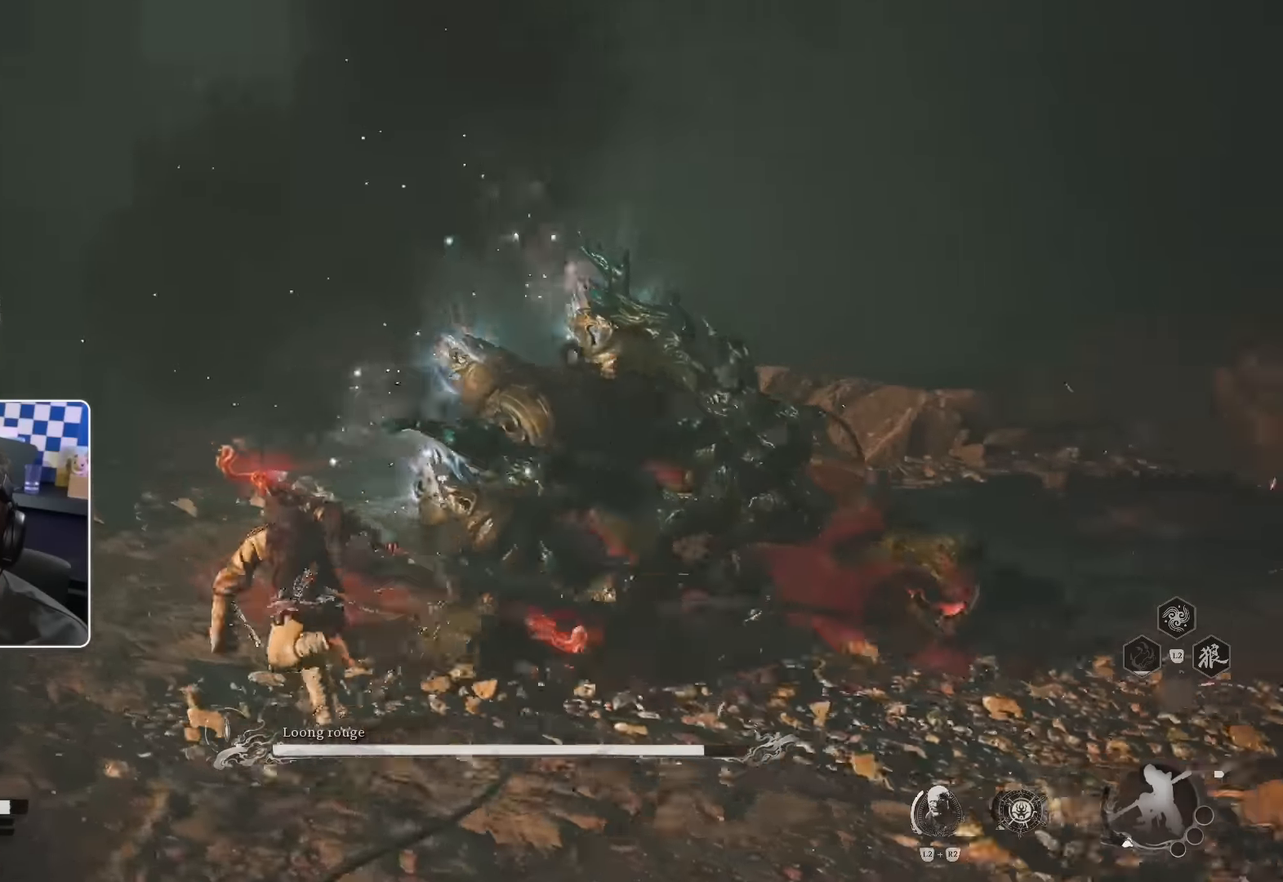
{"buttons": [], "left_stick": "up-right", "right_stick": "center", "events": [[267, "left_stick", "up"], [400, "left_stick", "up-right"]]}
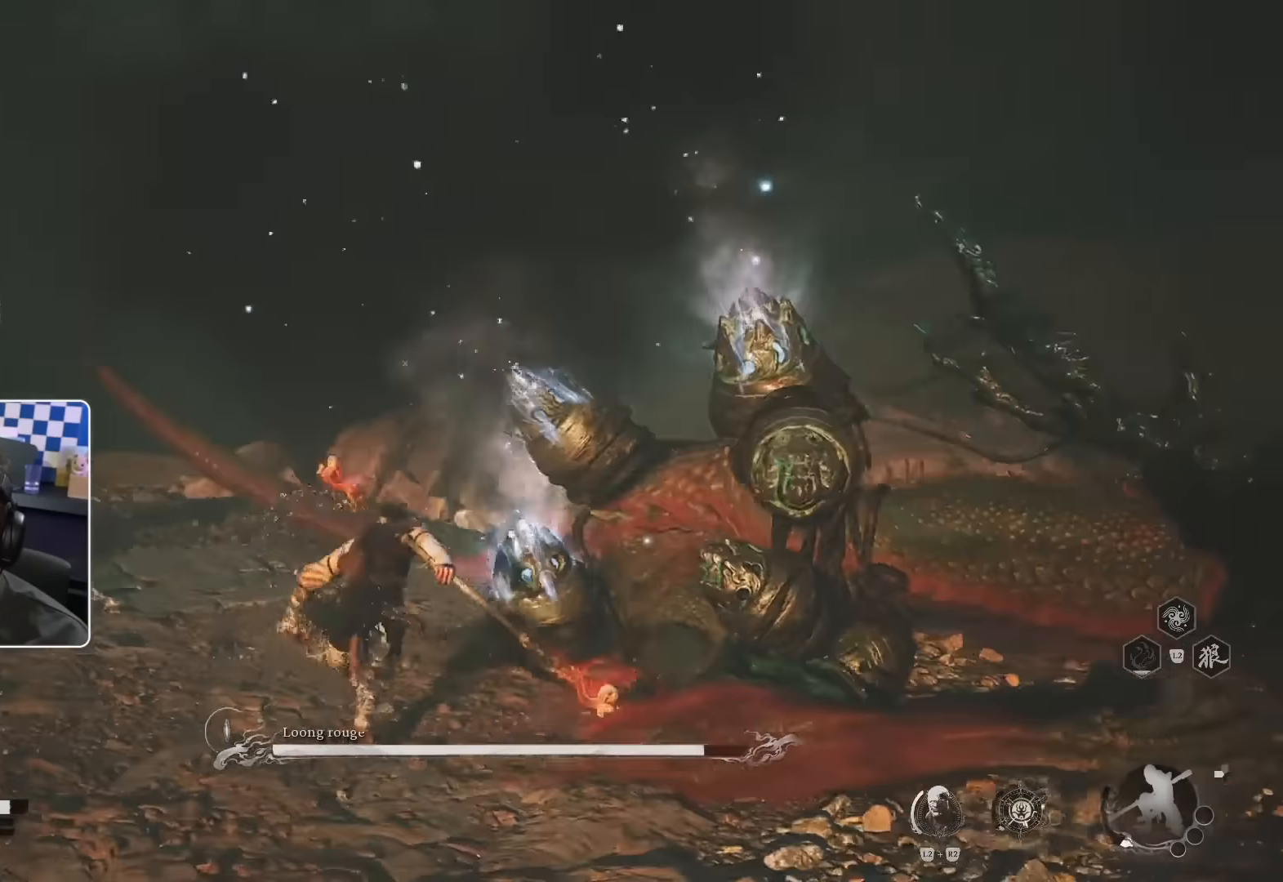
{"buttons": [], "left_stick": "right", "right_stick": "down-right", "events": [[17, "L2", "down"], [250, "L2", "up"], [417, "right_stick", "down-right"], [433, "left_stick", "right"]]}
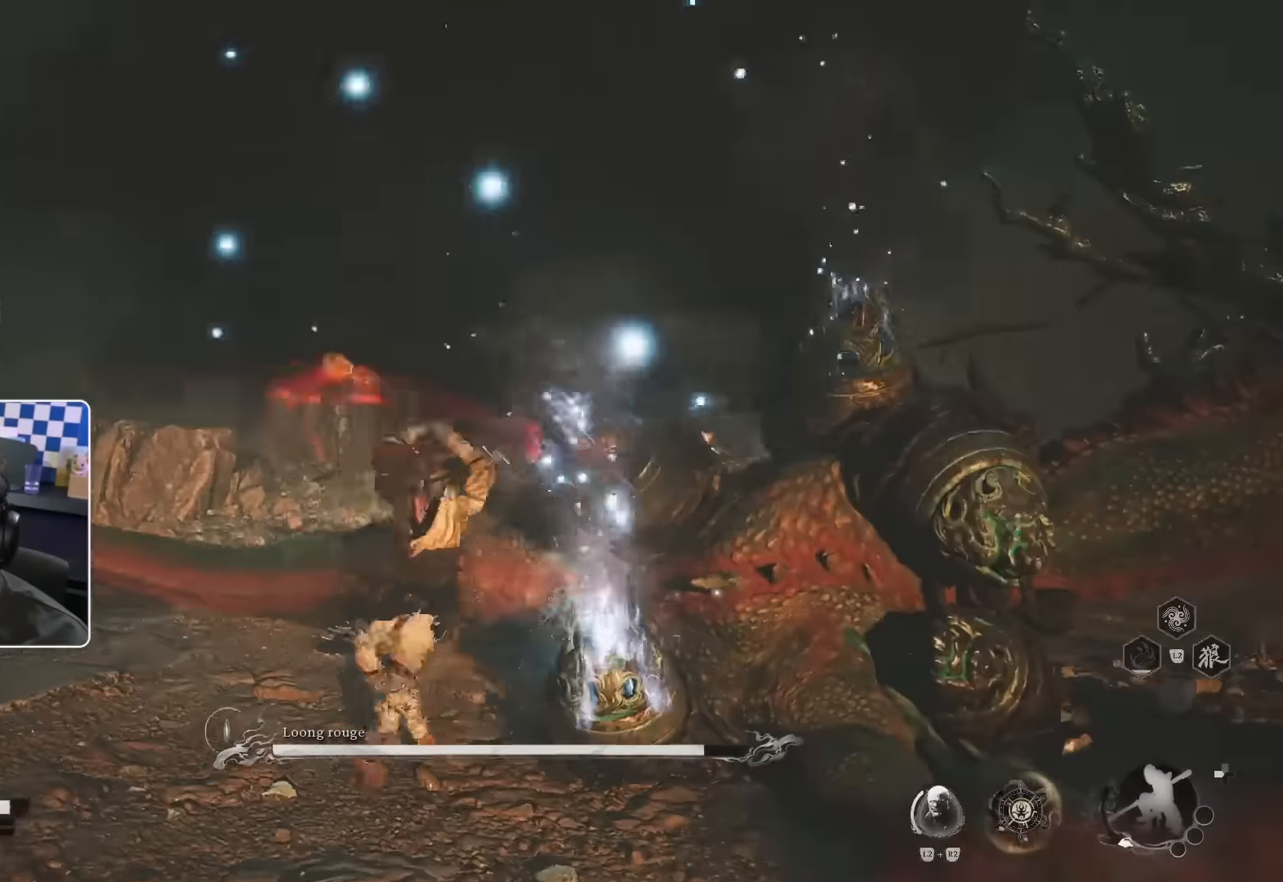
{"buttons": [], "left_stick": "up-right", "right_stick": "down-right", "events": [[167, "left_stick", "up-right"], [200, "right_stick", "center"], [367, "right_stick", "down-right"]]}
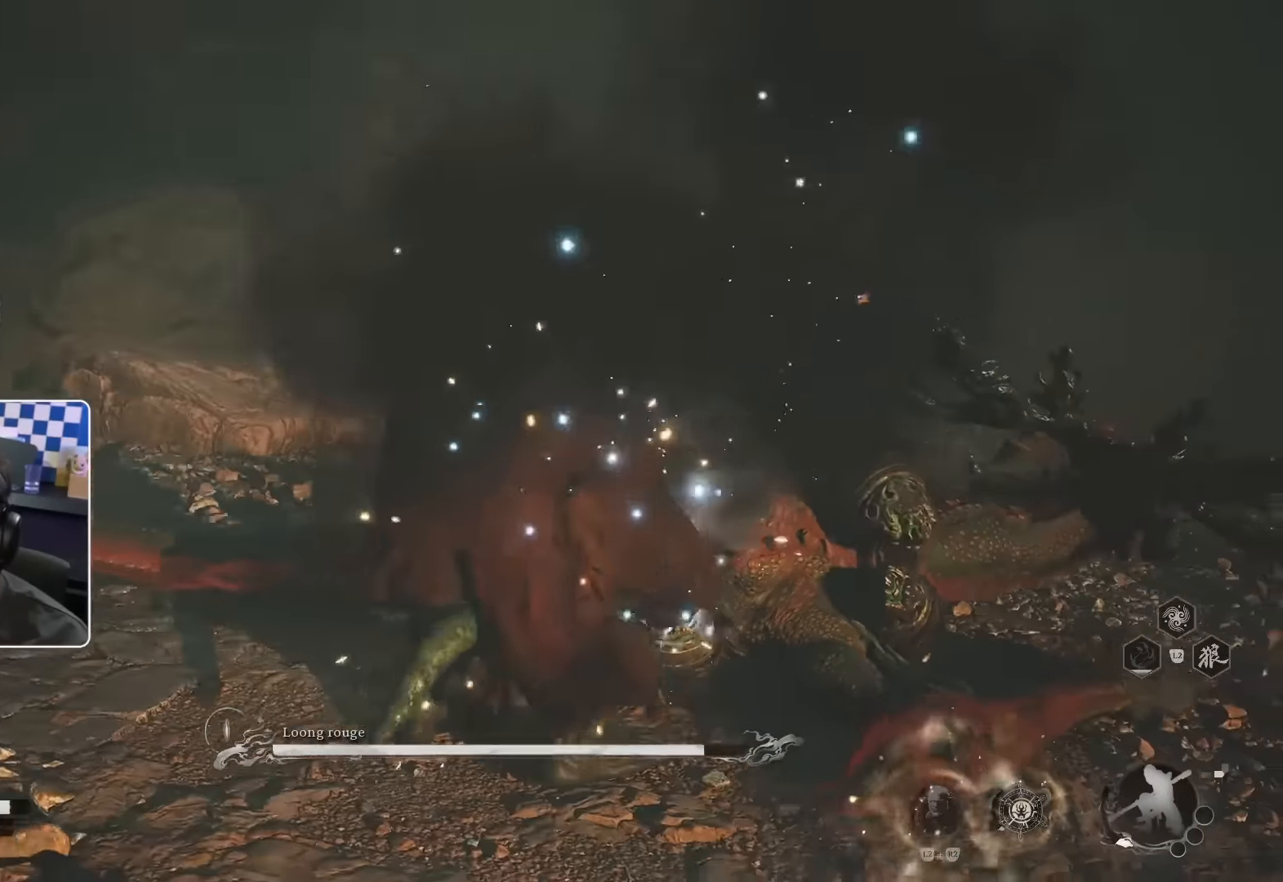
{"buttons": [], "left_stick": "up-right", "right_stick": "center", "events": [[17, "right_stick", "center"]]}
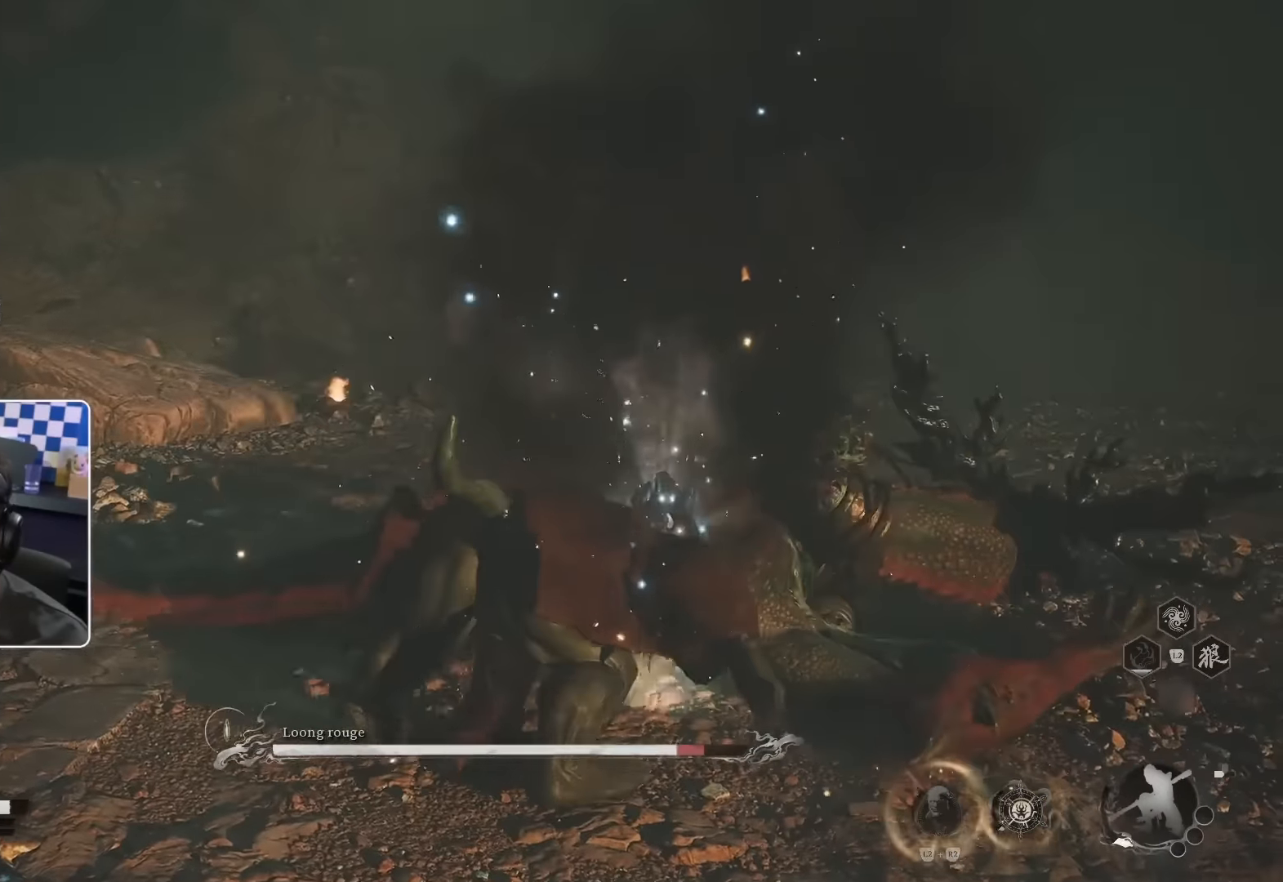
{"buttons": [], "left_stick": "up-right", "right_stick": "center", "events": [[33, "right_stick", "down-right"], [217, "right_stick", "center"], [367, "R1", "down"], [450, "R1", "up"]]}
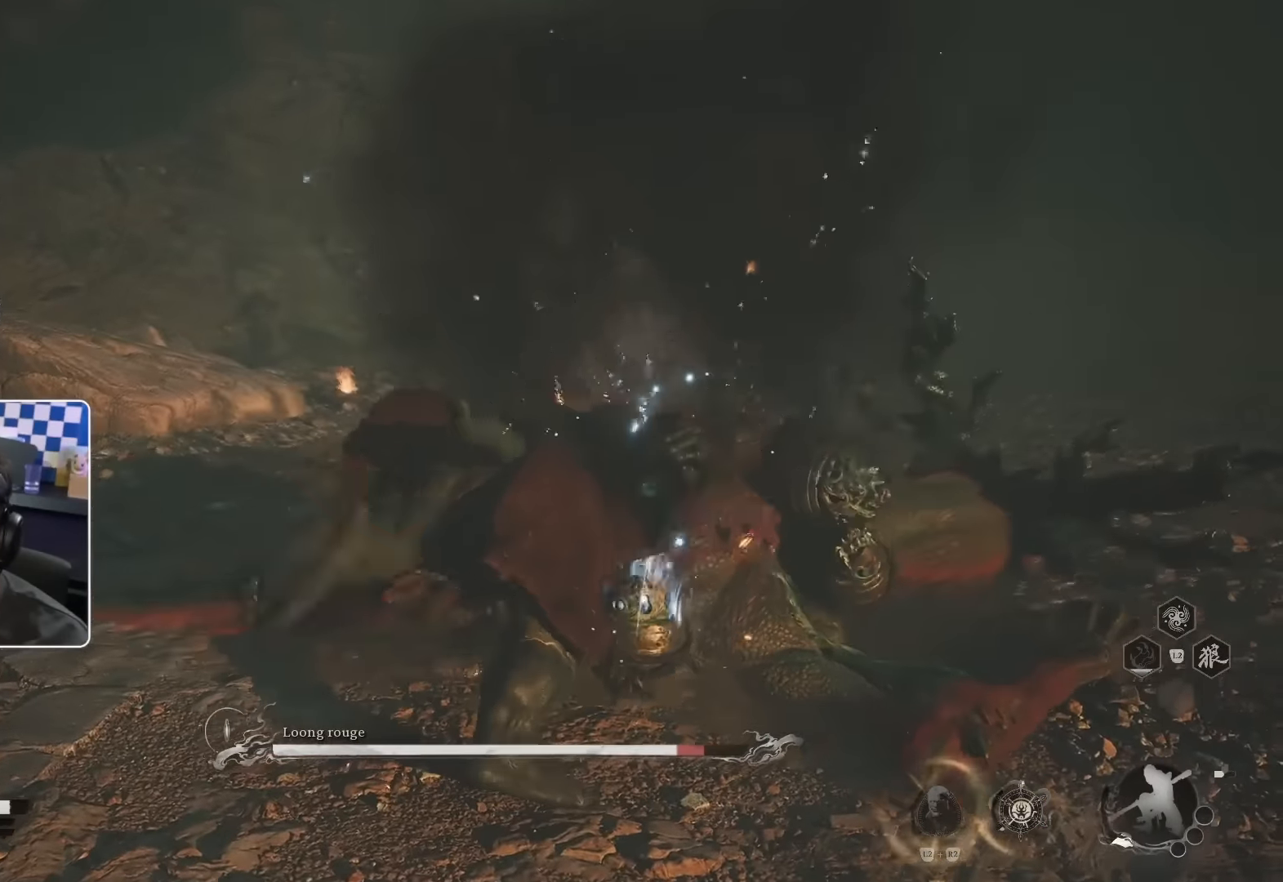
{"buttons": ["R1"], "left_stick": "up-right", "right_stick": "center", "events": [[50, "R1", "down"], [117, "R1", "up"], [183, "R1", "down"], [267, "R1", "up"], [350, "R1", "down"], [400, "R1", "up"], [450, "R1", "down"]]}
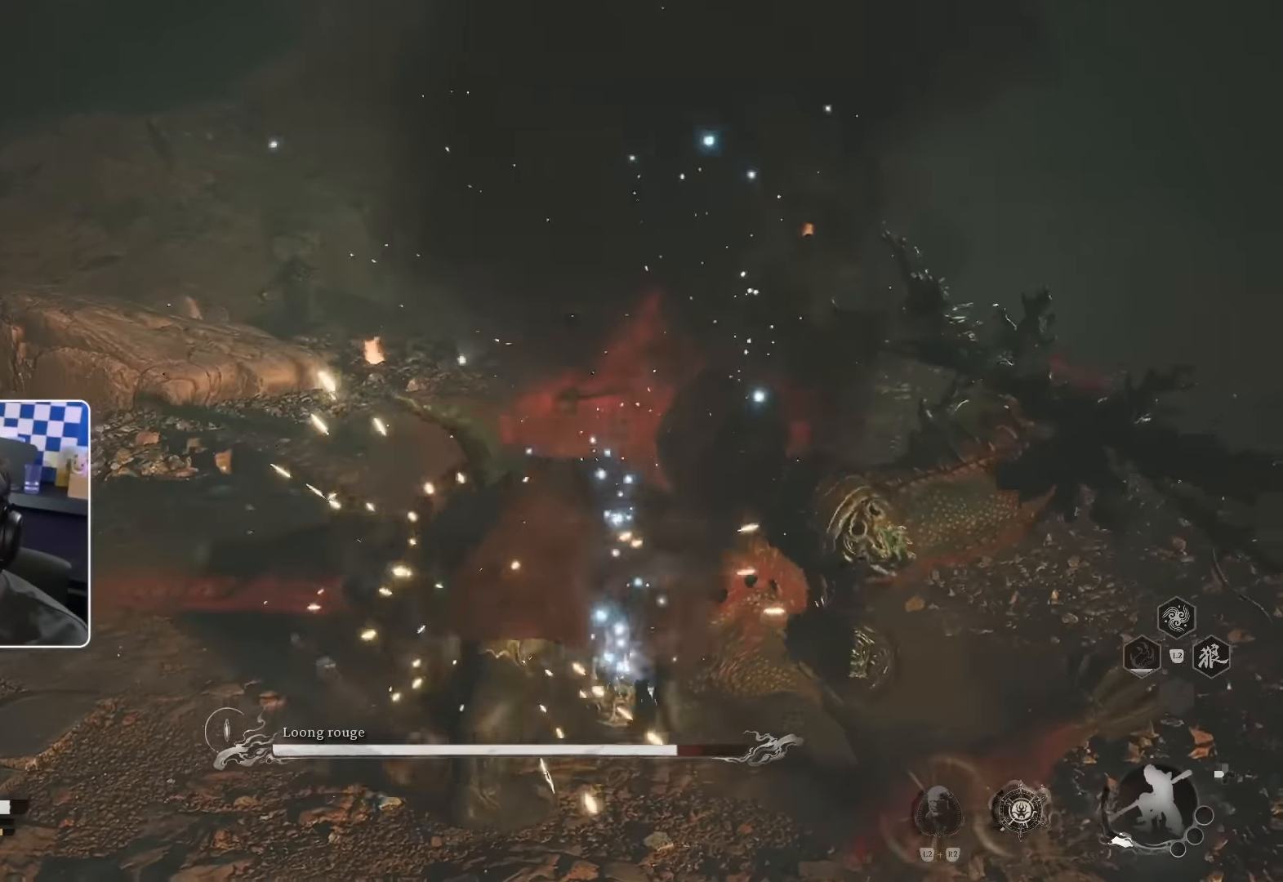
{"buttons": ["R1"], "left_stick": "up-right", "right_stick": "center", "events": [[17, "R1", "up"], [100, "R1", "down"], [150, "R1", "up"], [200, "R1", "down"], [300, "R1", "up"], [367, "R1", "down"], [433, "R1", "up"], [483, "R1", "down"]]}
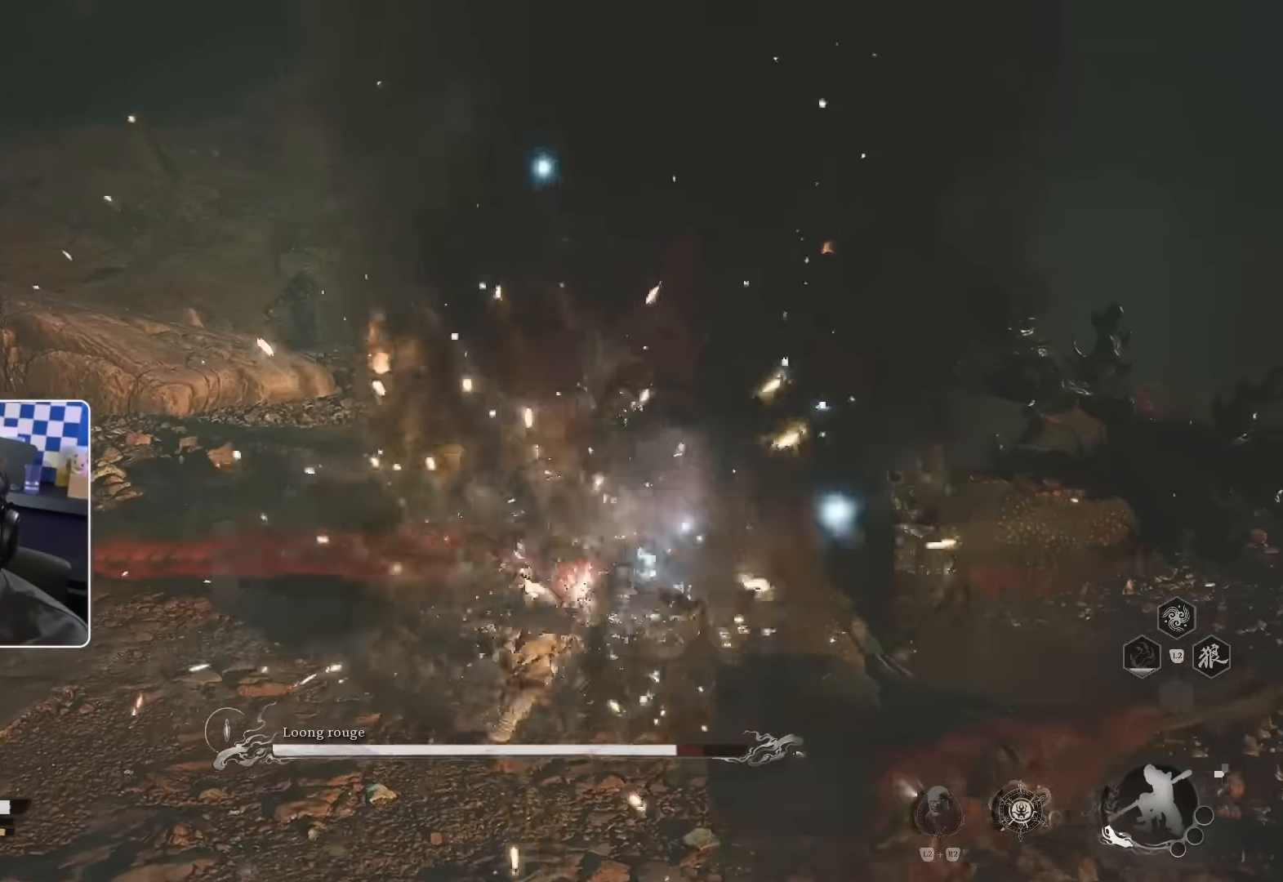
{"buttons": [], "left_stick": "up-right", "right_stick": "center", "events": [[67, "R1", "up"], [117, "R1", "down"], [183, "R1", "up"], [250, "R1", "down"], [317, "R1", "up"], [400, "R1", "down"], [450, "R1", "up"]]}
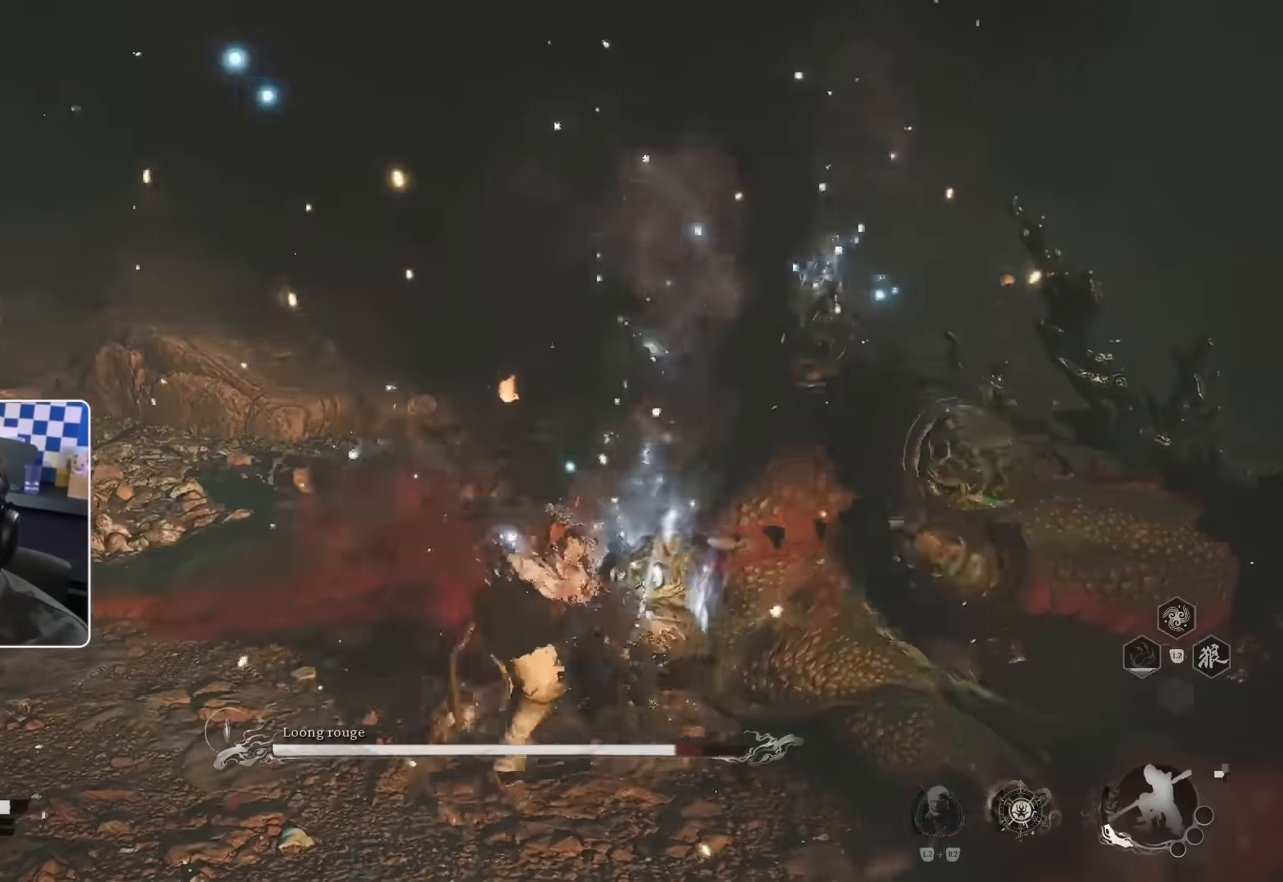
{"buttons": [], "left_stick": "right", "right_stick": "center", "events": [[17, "R1", "down"], [17, "left_stick", "right"], [67, "R1", "up"], [167, "R1", "down"], [217, "R1", "up"], [283, "R1", "down"], [333, "right_stick", "right"], [350, "R1", "up"], [400, "right_stick", "center"], [433, "R1", "down"], [483, "R1", "up"]]}
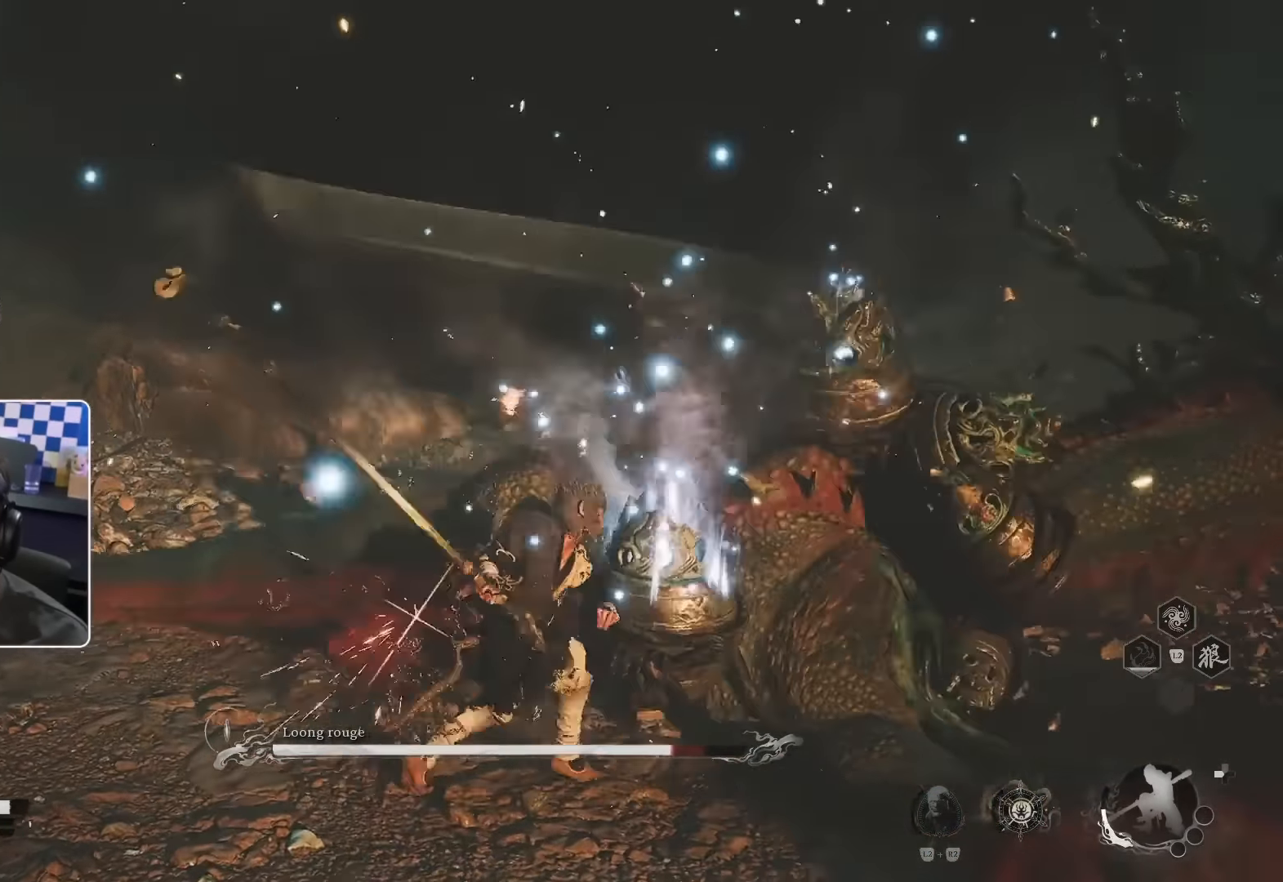
{"buttons": ["R1"], "left_stick": "right", "right_stick": "right", "events": [[33, "R1", "down"], [133, "R1", "up"], [217, "R1", "down"], [250, "R1", "up"], [333, "R1", "down"], [417, "R1", "up"], [483, "R1", "down"], [483, "right_stick", "right"]]}
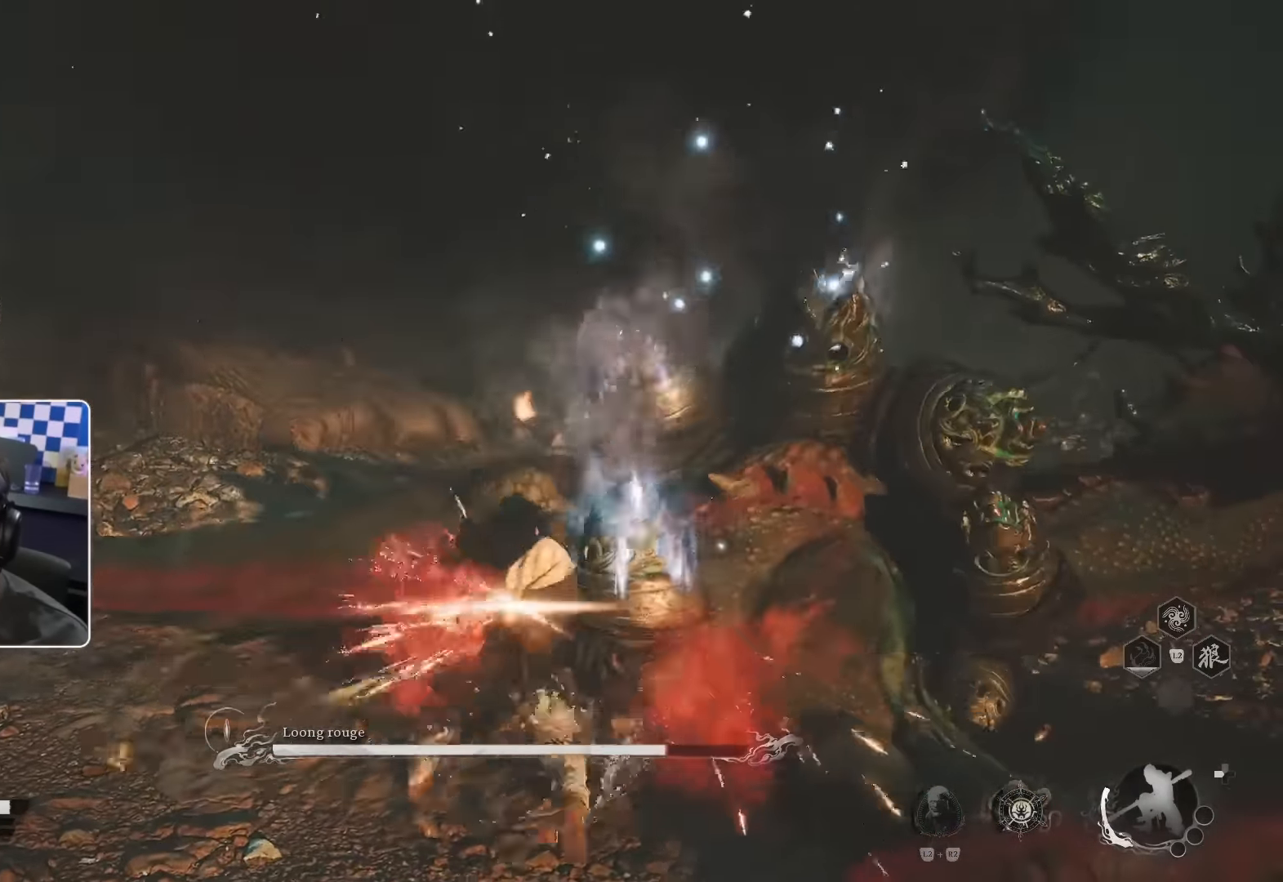
{"buttons": [], "left_stick": "right", "right_stick": "center", "events": [[17, "R1", "up"], [117, "R1", "down"], [150, "right_stick", "center"], [167, "R1", "up"], [250, "R1", "down"], [283, "R1", "up"], [383, "R1", "down"], [433, "R1", "up"]]}
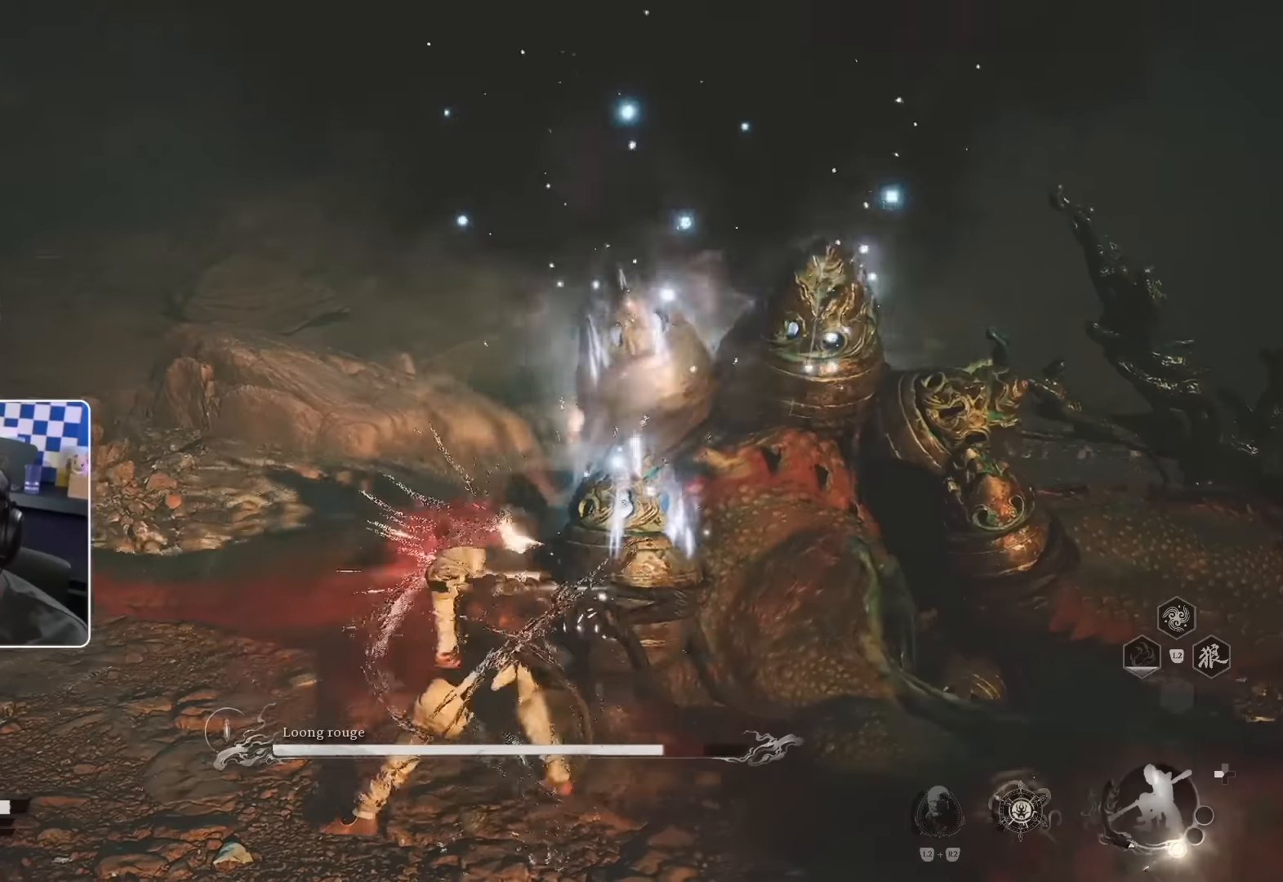
{"buttons": ["R1"], "left_stick": "right", "right_stick": "center", "events": [[17, "R1", "down"], [83, "R1", "up"], [150, "R1", "down"], [200, "R1", "up"], [317, "R1", "down"], [367, "R1", "up"], [433, "R1", "down"]]}
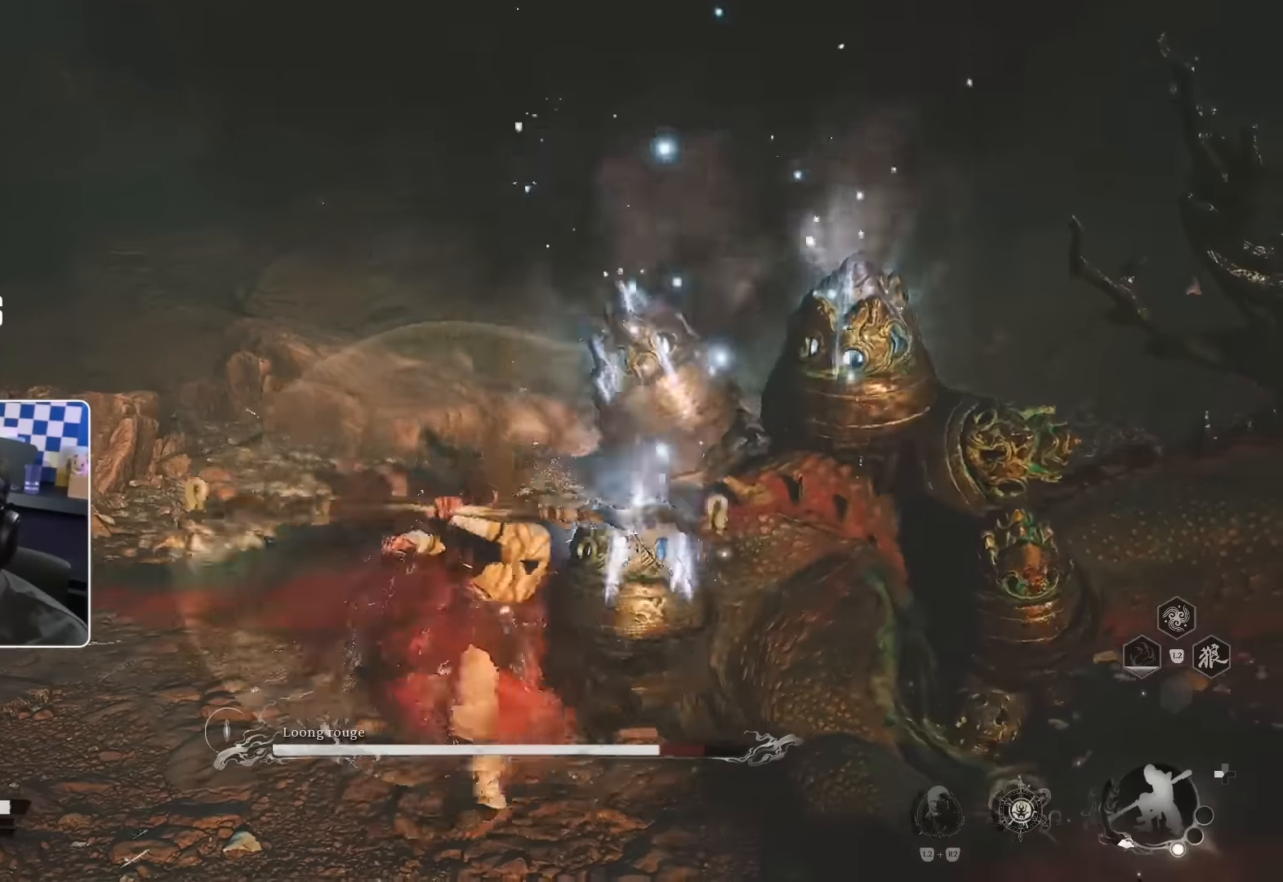
{"buttons": [], "left_stick": "right", "right_stick": "center", "events": [[17, "R1", "up"], [83, "R1", "down"], [150, "R1", "up"], [233, "R1", "down"], [267, "R1", "up"], [367, "R1", "down"], [417, "R1", "up"]]}